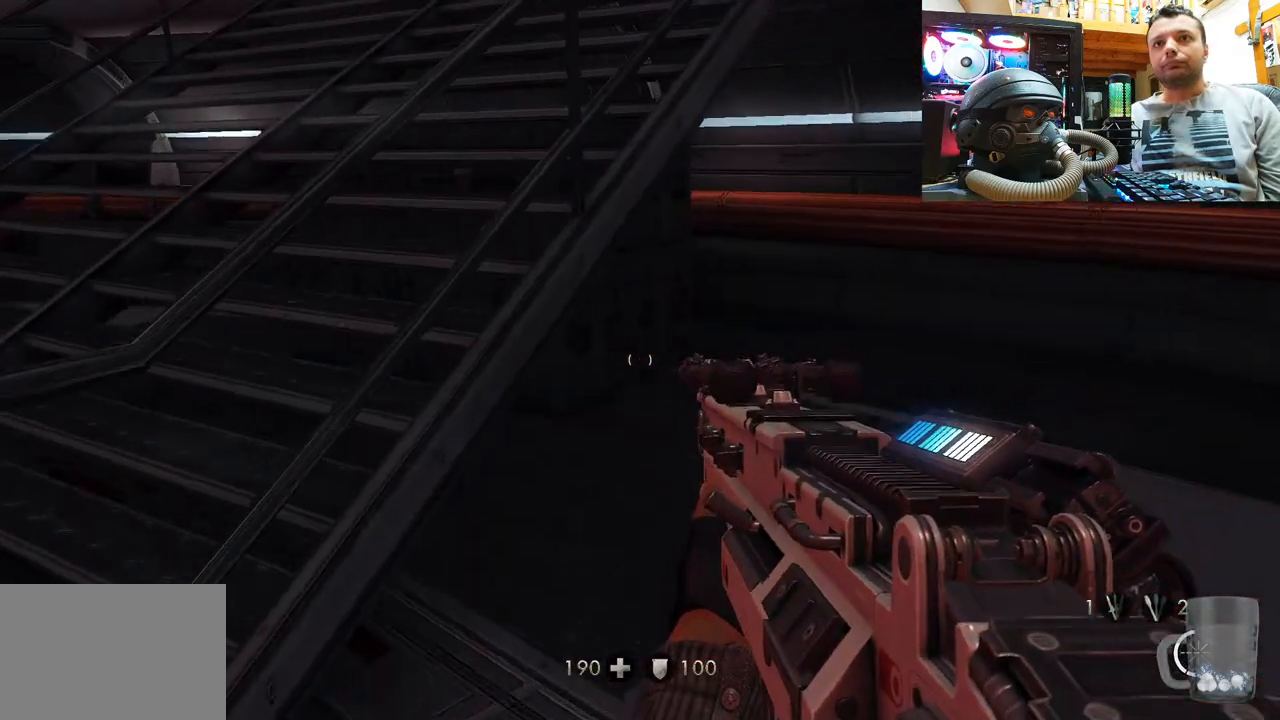
Gameplay with a controller (PlayStation layout); each line is a JSON object with the inputs held at the frame after it. "events" lists button and stick changes between this image and that frame as [ms after this image, input, new state], when the widget could be followed in between. Not read: R1.
{"buttons": [], "left_stick": "up-right", "right_stick": "left", "events": [[17, "right_stick", "left"], [200, "right_stick", "up-left"], [400, "right_stick", "left"]]}
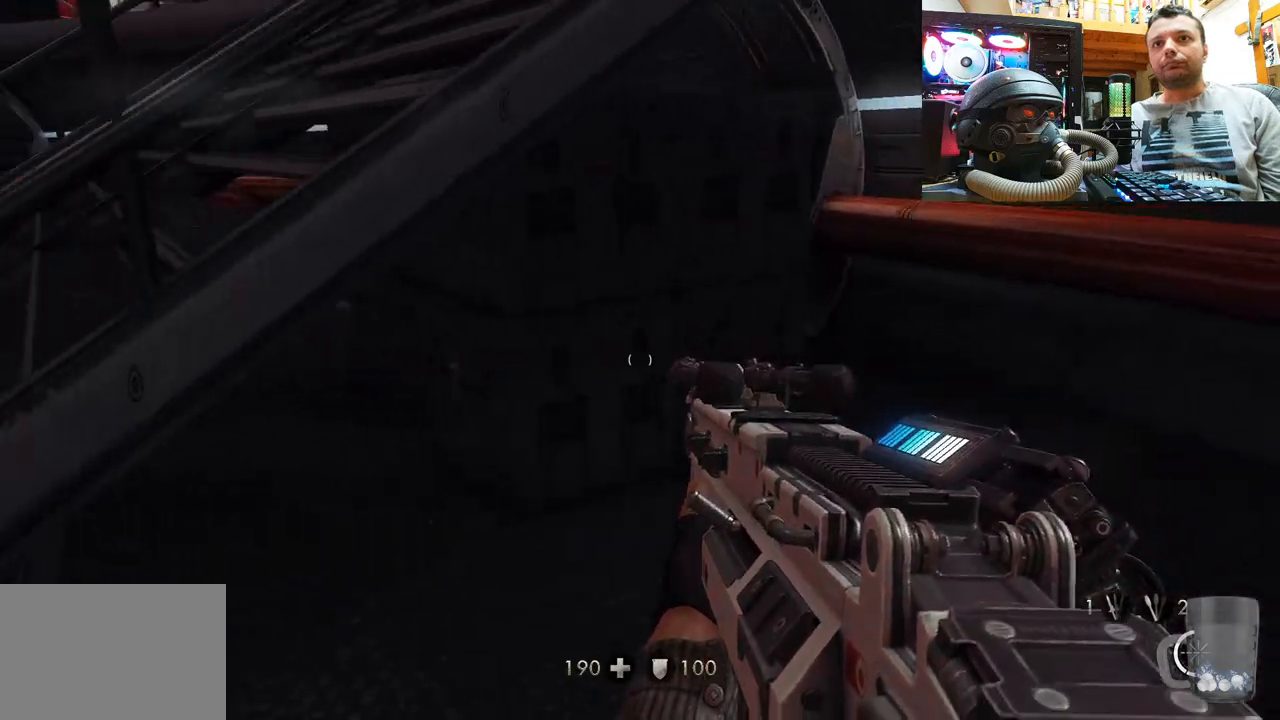
{"buttons": [], "left_stick": "left", "right_stick": "up-left", "events": [[183, "right_stick", "up-left"], [217, "left_stick", "center"], [300, "left_stick", "left"]]}
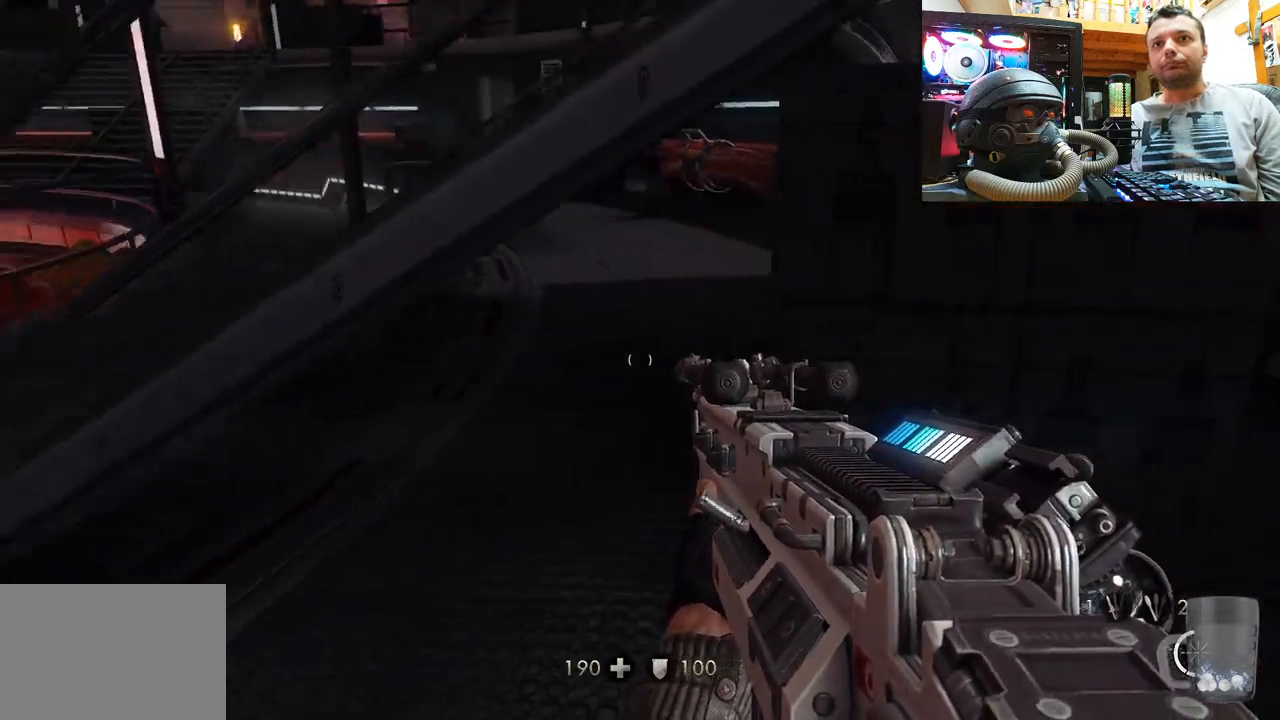
{"buttons": ["L3"], "left_stick": "up-left", "right_stick": "right", "events": [[67, "left_stick", "up-left"], [233, "right_stick", "center"], [267, "L3", "down"], [483, "right_stick", "right"]]}
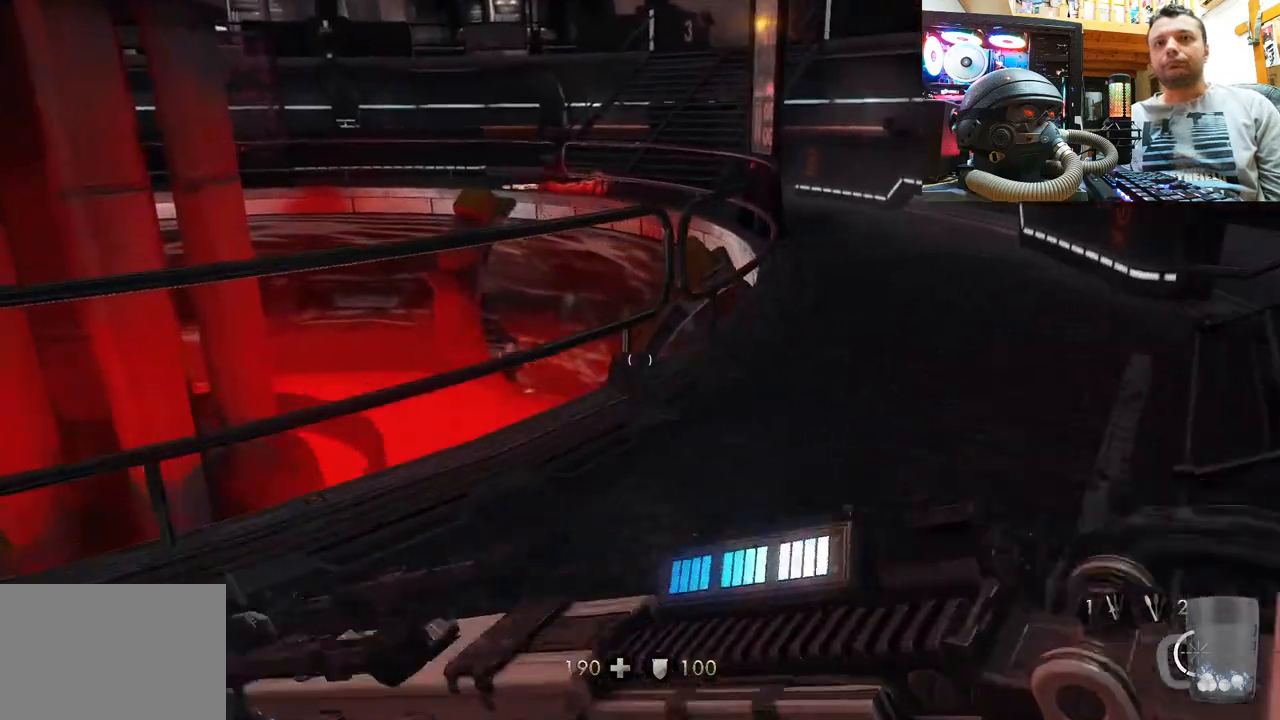
{"buttons": [], "left_stick": "center", "right_stick": "center", "events": [[17, "L3", "up"], [67, "left_stick", "up"], [383, "left_stick", "center"], [417, "right_stick", "center"]]}
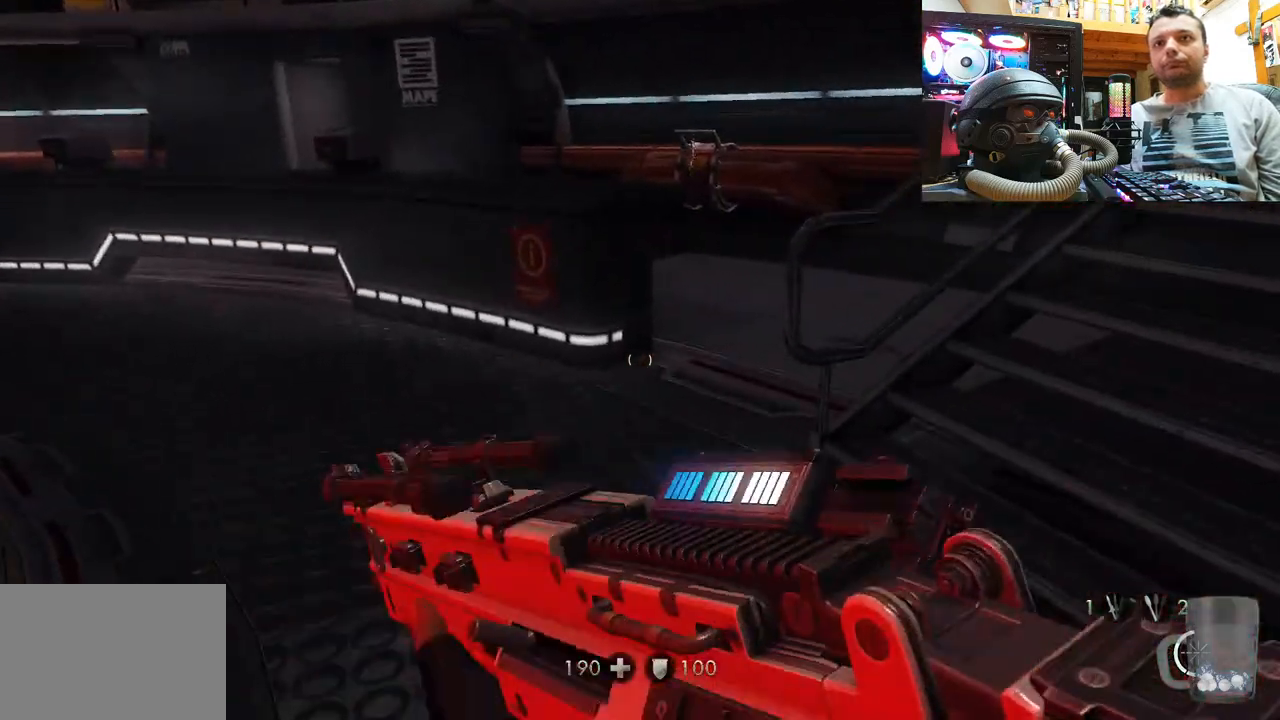
{"buttons": [], "left_stick": "up", "right_stick": "center", "events": [[33, "left_stick", "left"], [33, "right_stick", "right"], [150, "left_stick", "up-left"], [250, "left_stick", "up"], [383, "right_stick", "center"]]}
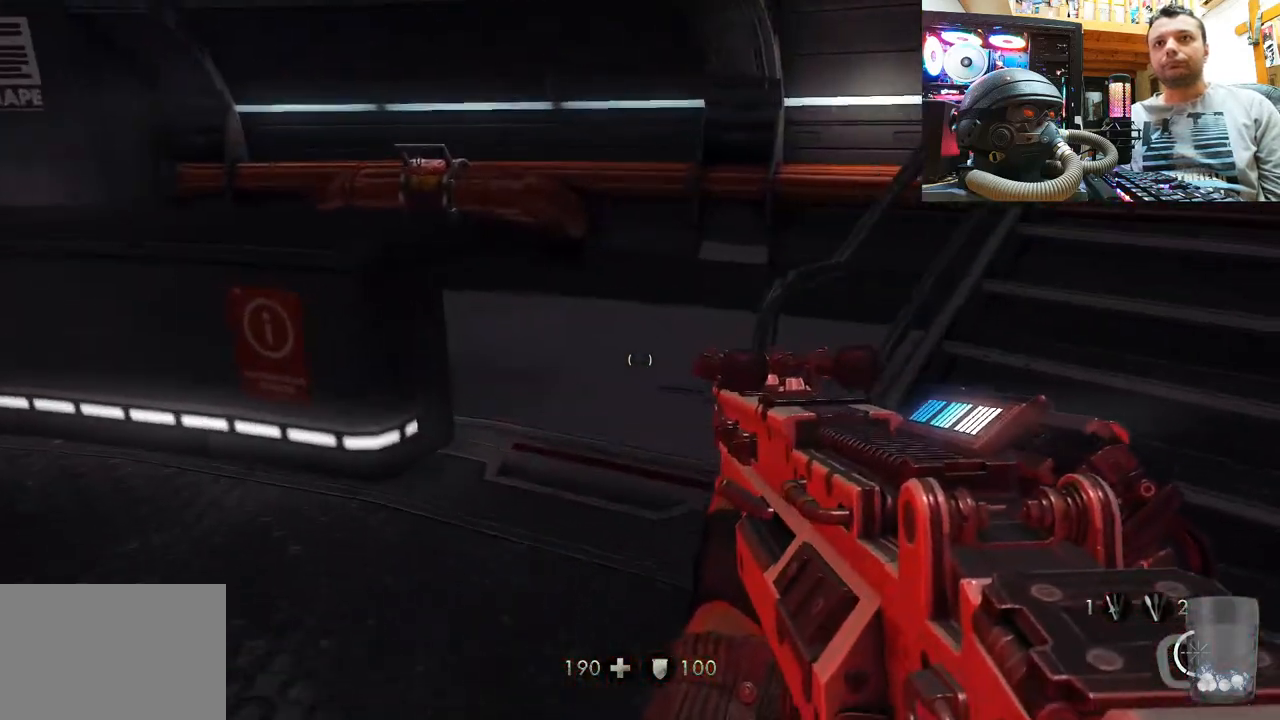
{"buttons": [], "left_stick": "up-left", "right_stick": "right", "events": [[217, "right_stick", "right"], [283, "left_stick", "up-left"]]}
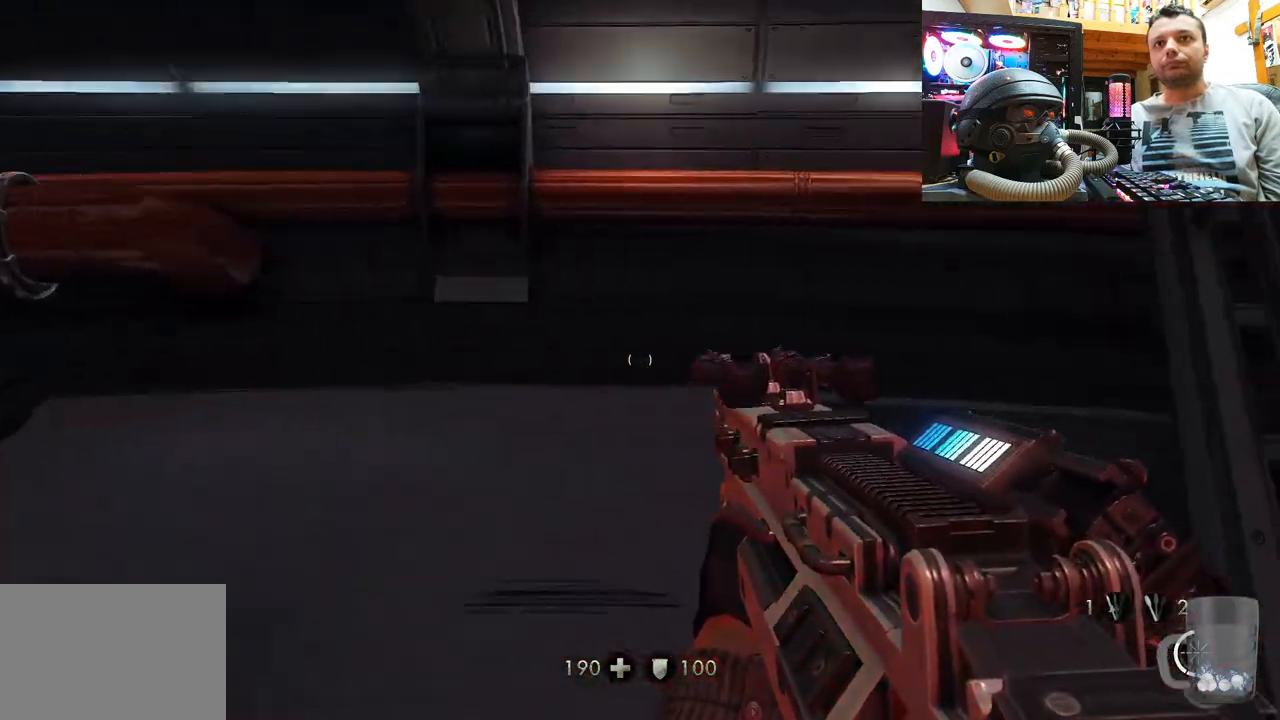
{"buttons": [], "left_stick": "up-left", "right_stick": "right", "events": []}
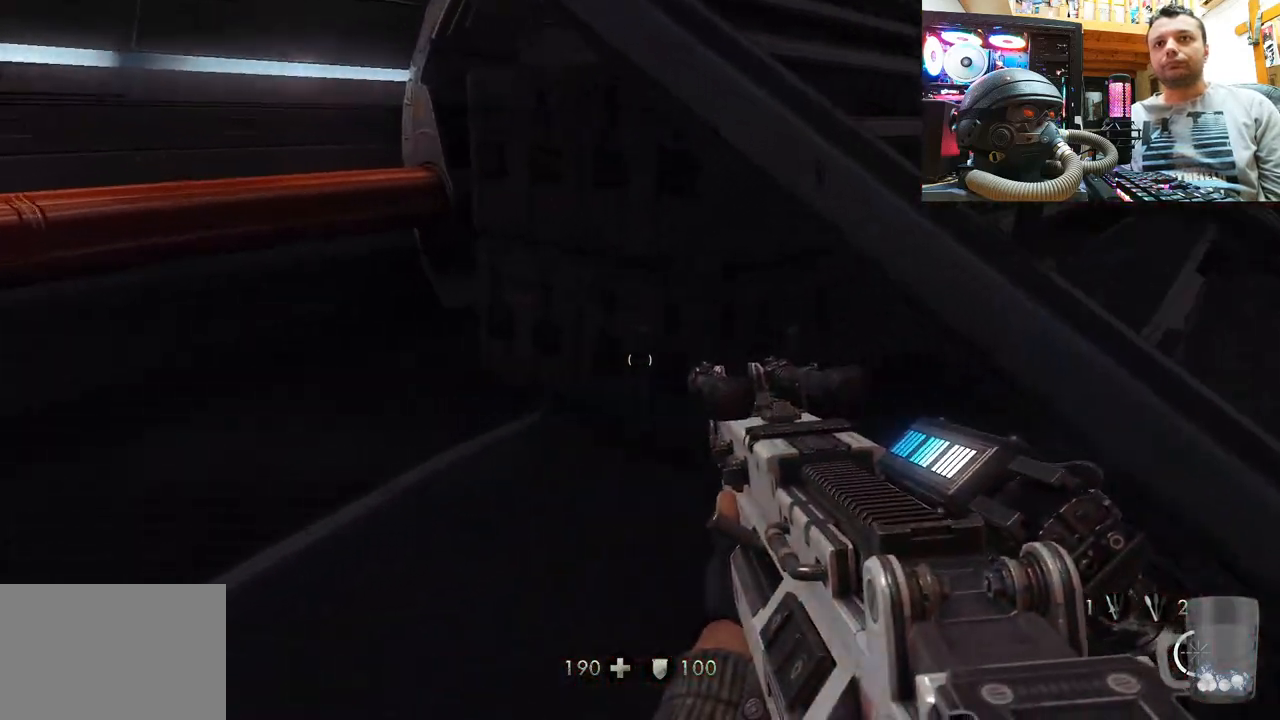
{"buttons": [], "left_stick": "up-left", "right_stick": "center", "events": [[300, "right_stick", "center"]]}
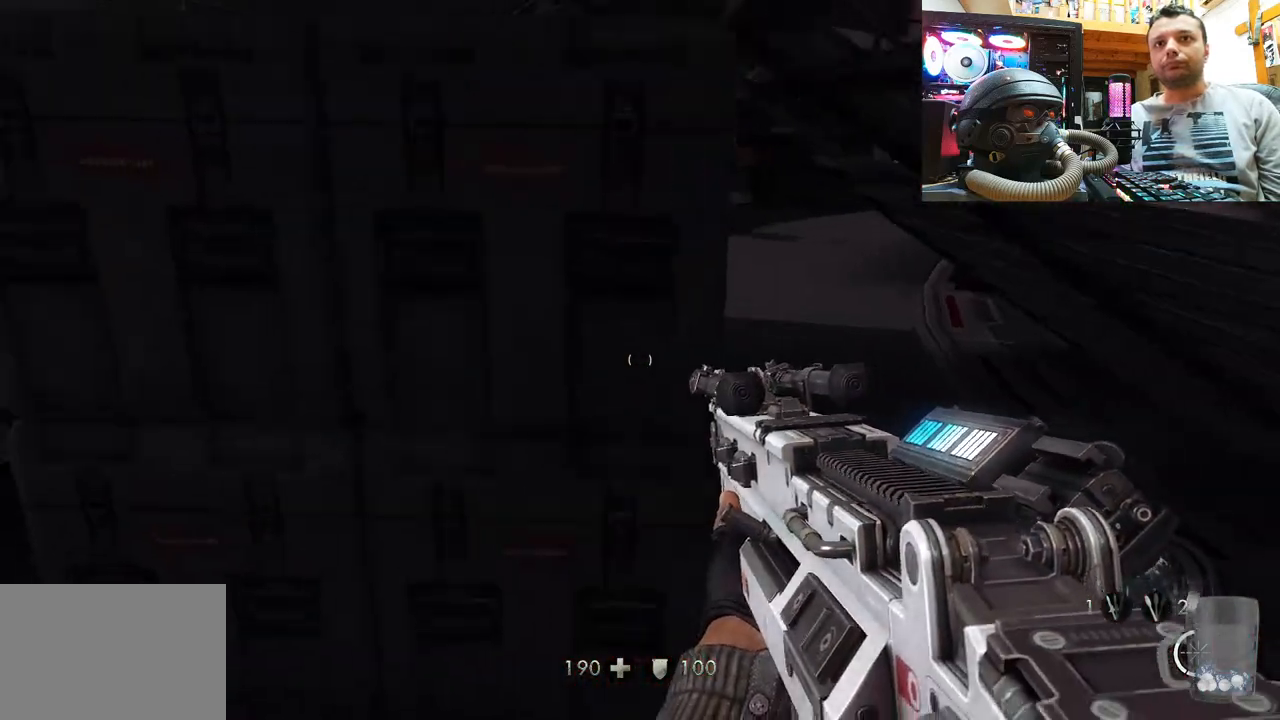
{"buttons": [], "left_stick": "left", "right_stick": "right", "events": [[33, "left_stick", "left"], [267, "right_stick", "right"]]}
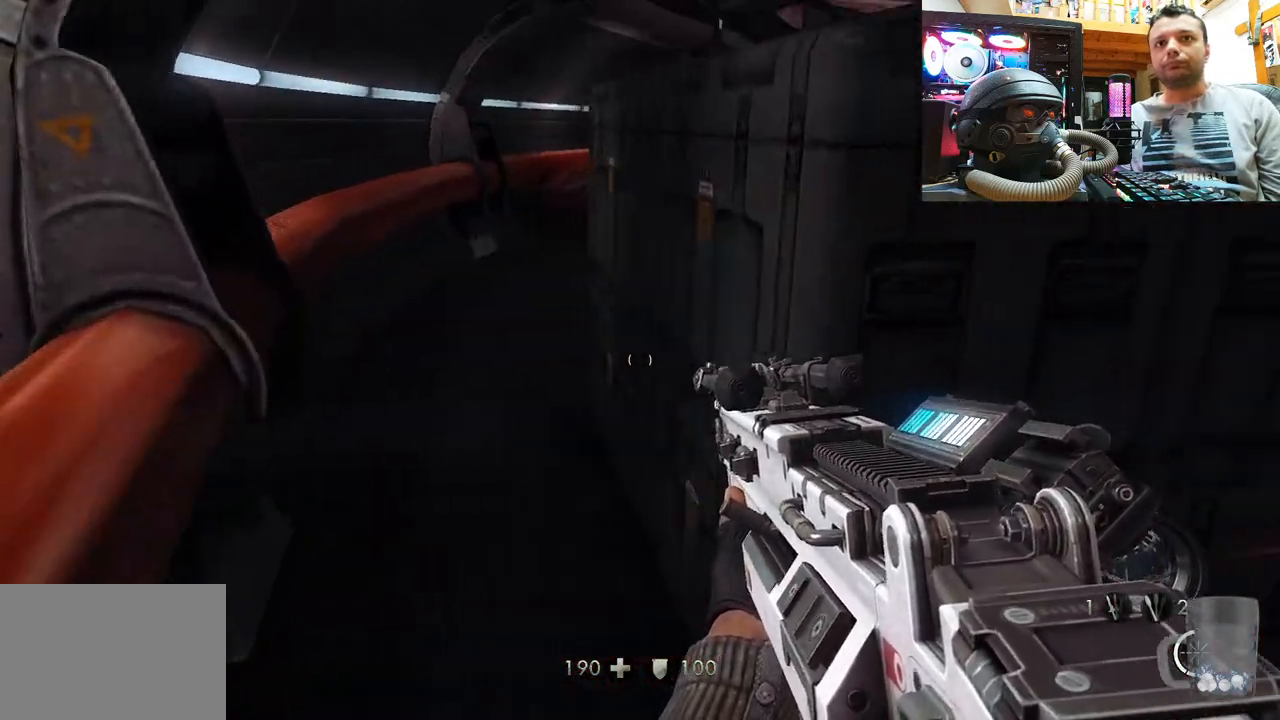
{"buttons": [], "left_stick": "left", "right_stick": "right", "events": []}
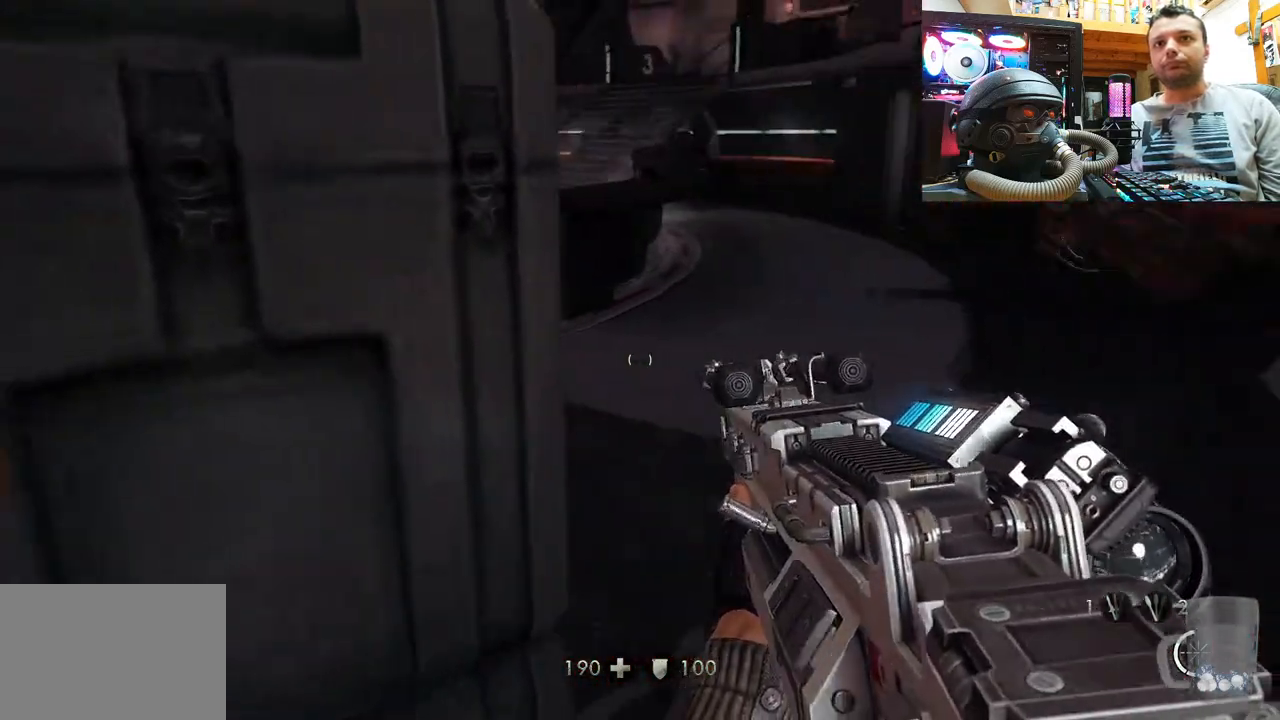
{"buttons": [], "left_stick": "center", "right_stick": "down", "events": [[133, "left_stick", "center"], [200, "right_stick", "center"], [317, "right_stick", "down"]]}
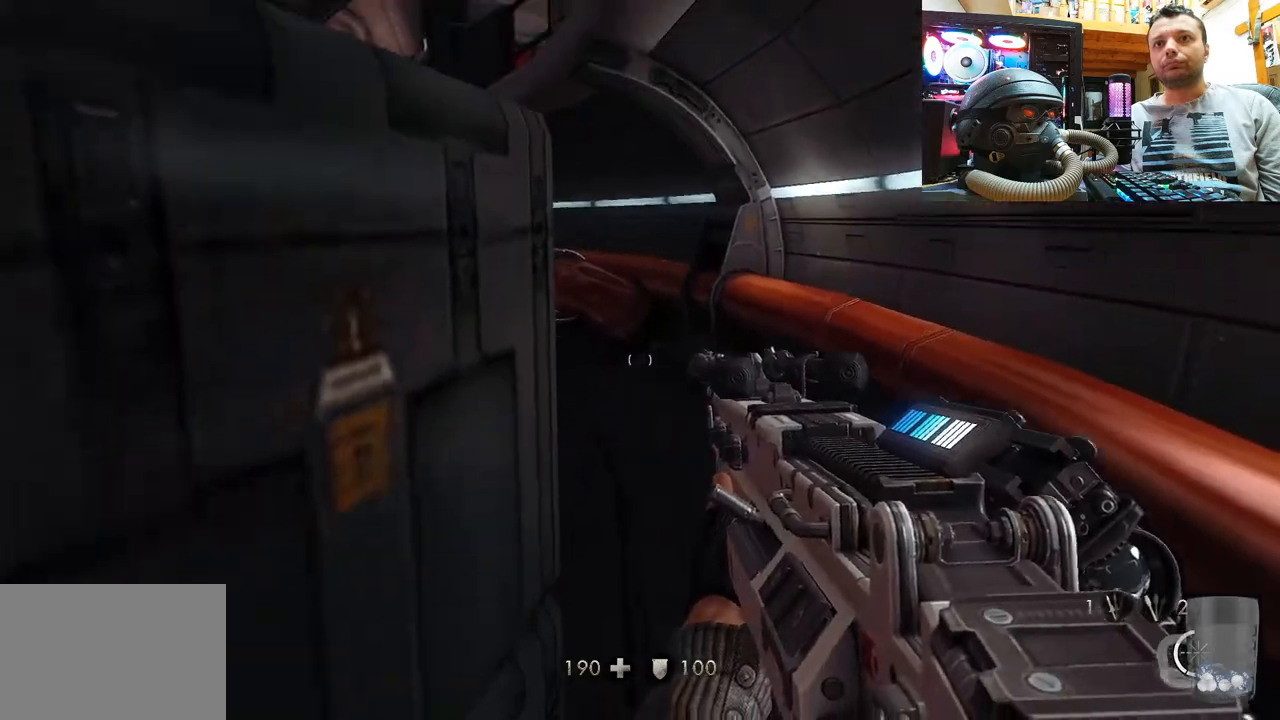
{"buttons": [], "left_stick": "center", "right_stick": "down", "events": [[33, "left_stick", "up-right"], [50, "right_stick", "left"], [250, "left_stick", "center"], [267, "right_stick", "center"], [450, "right_stick", "down"]]}
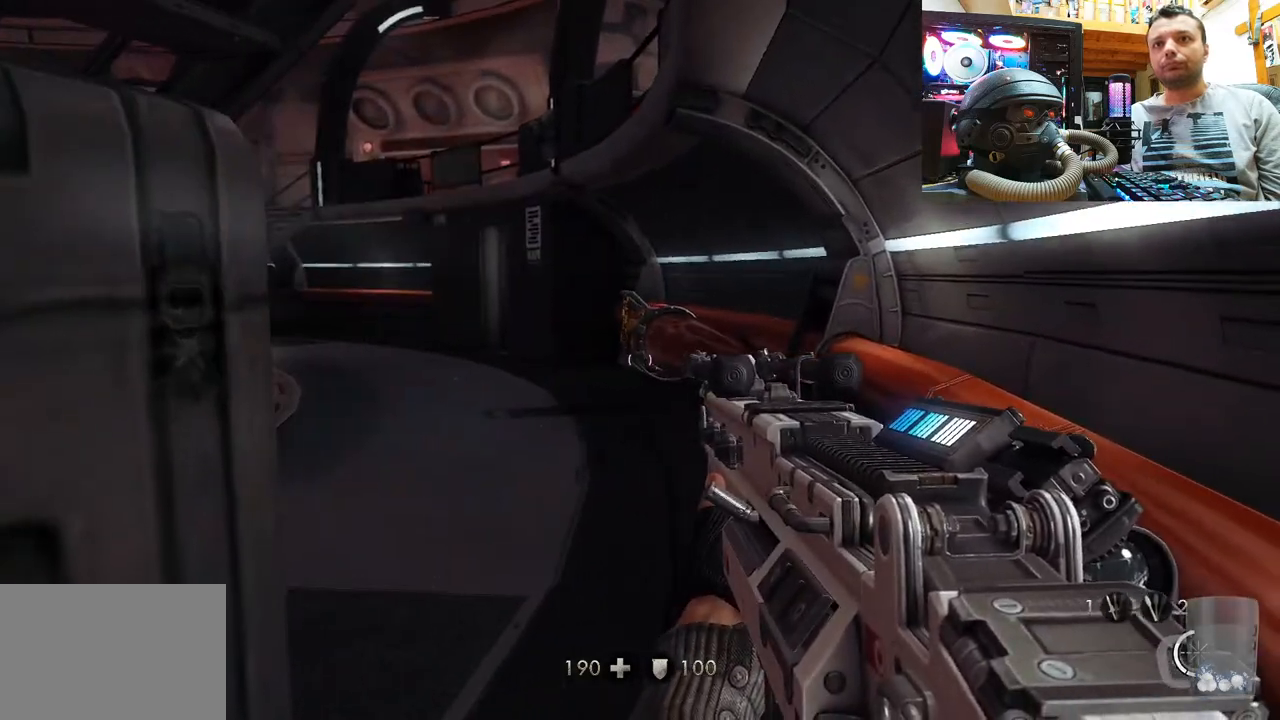
{"buttons": ["R2"], "left_stick": "center", "right_stick": "center", "events": [[117, "right_stick", "center"], [250, "right_stick", "down-left"], [433, "right_stick", "center"], [500, "R2", "down"]]}
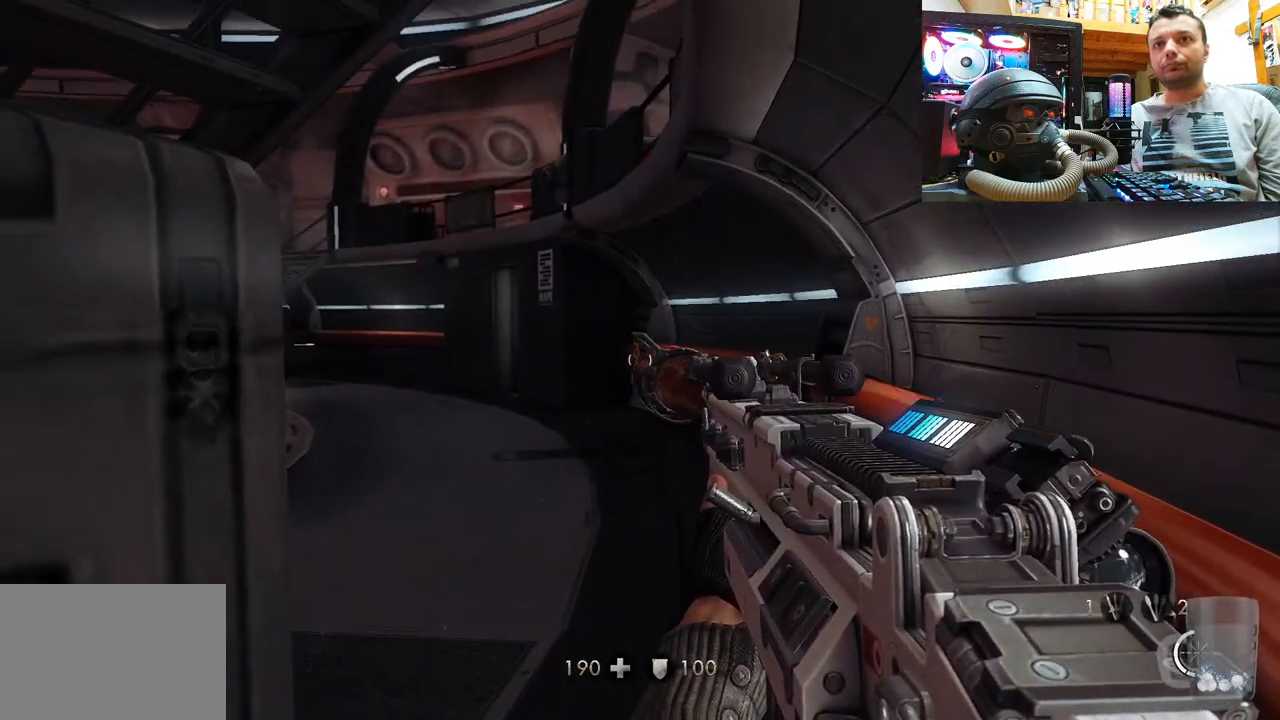
{"buttons": [], "left_stick": "center", "right_stick": "center", "events": [[183, "R2", "up"]]}
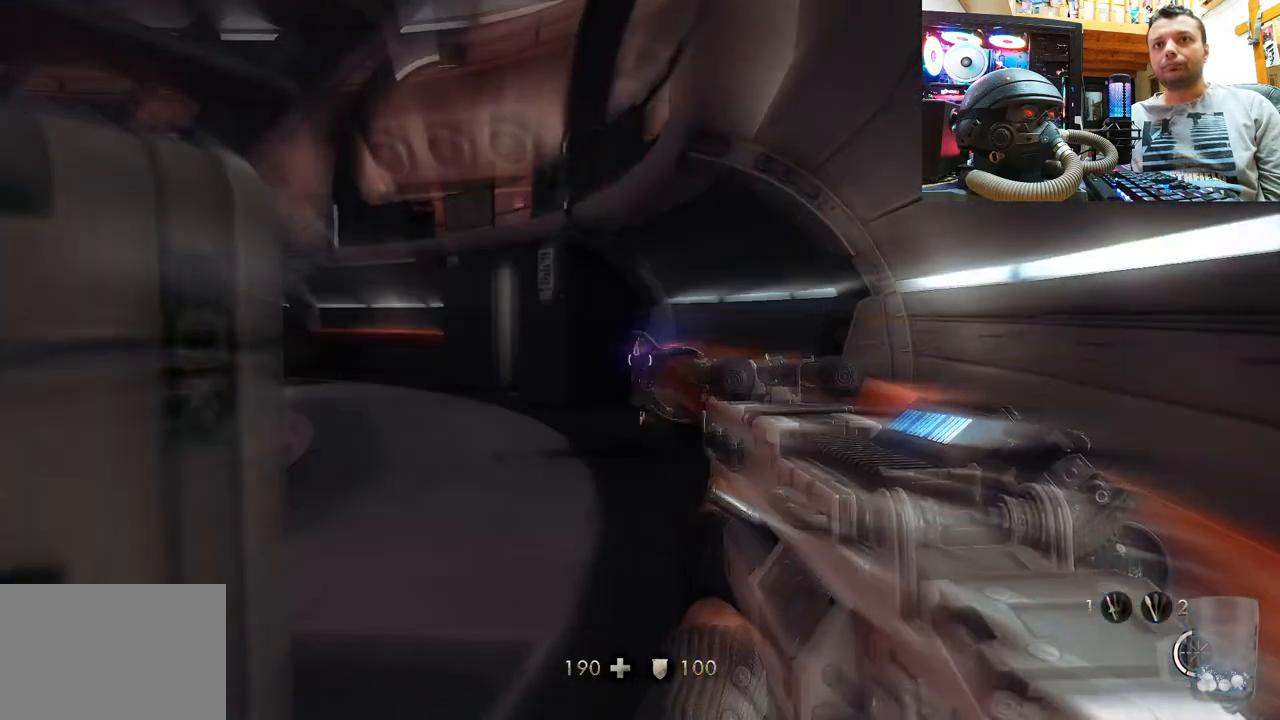
{"buttons": [], "left_stick": "center", "right_stick": "up-left", "events": [[117, "right_stick", "up-left"], [133, "left_stick", "down-right"], [467, "left_stick", "center"]]}
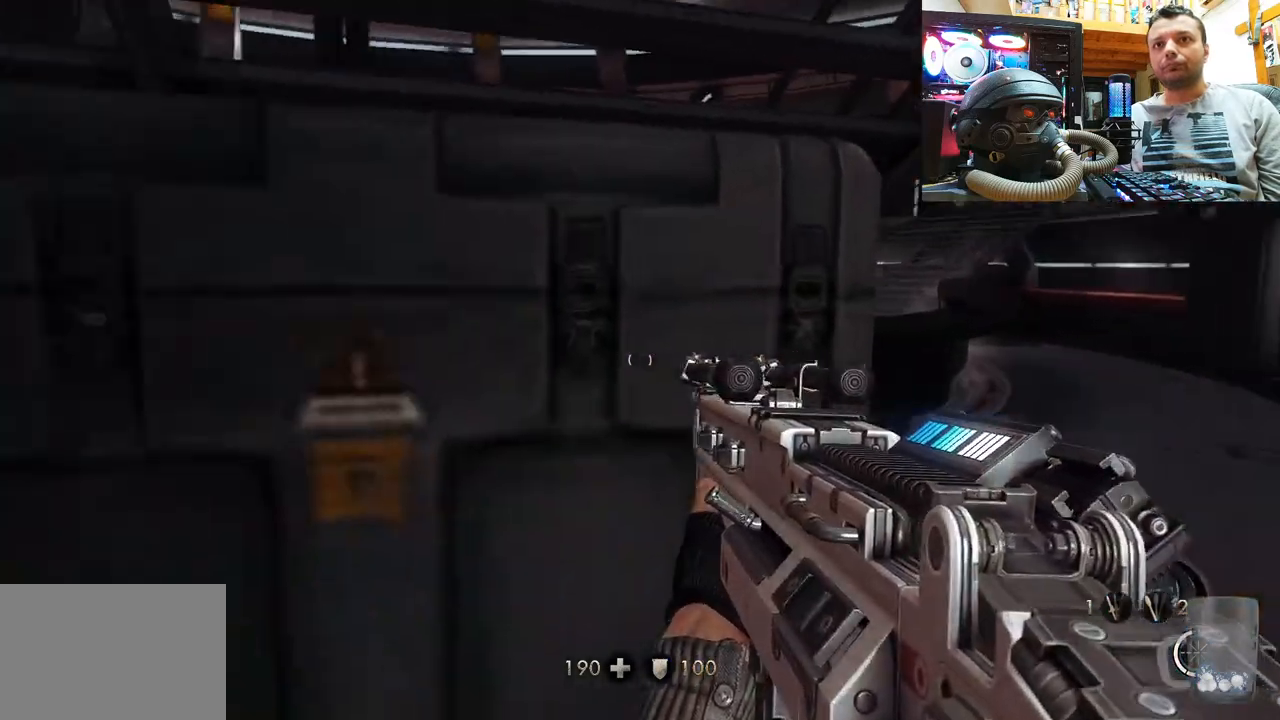
{"buttons": [], "left_stick": "up-left", "right_stick": "left", "events": [[333, "left_stick", "up"], [367, "right_stick", "center"], [467, "left_stick", "up-left"], [467, "right_stick", "left"]]}
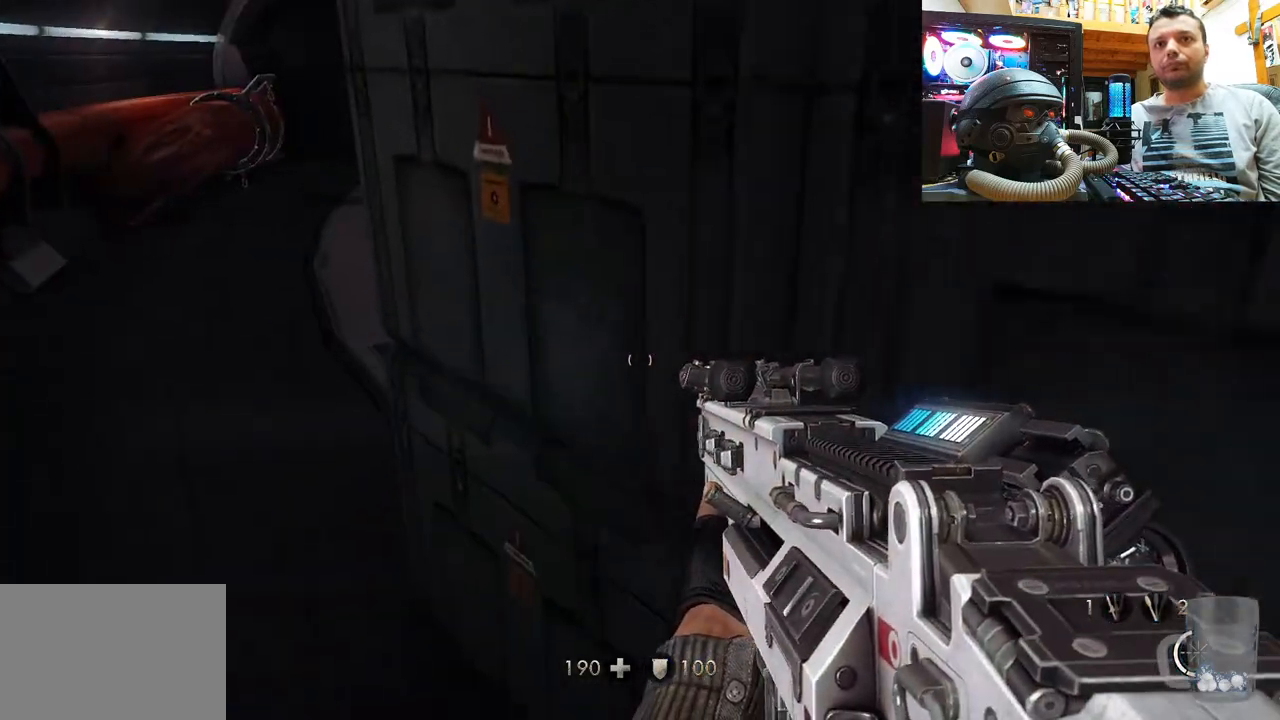
{"buttons": [], "left_stick": "up-left", "right_stick": "center", "events": [[183, "right_stick", "up-left"], [250, "left_stick", "center"], [283, "right_stick", "center"], [317, "left_stick", "up"], [450, "left_stick", "up-left"]]}
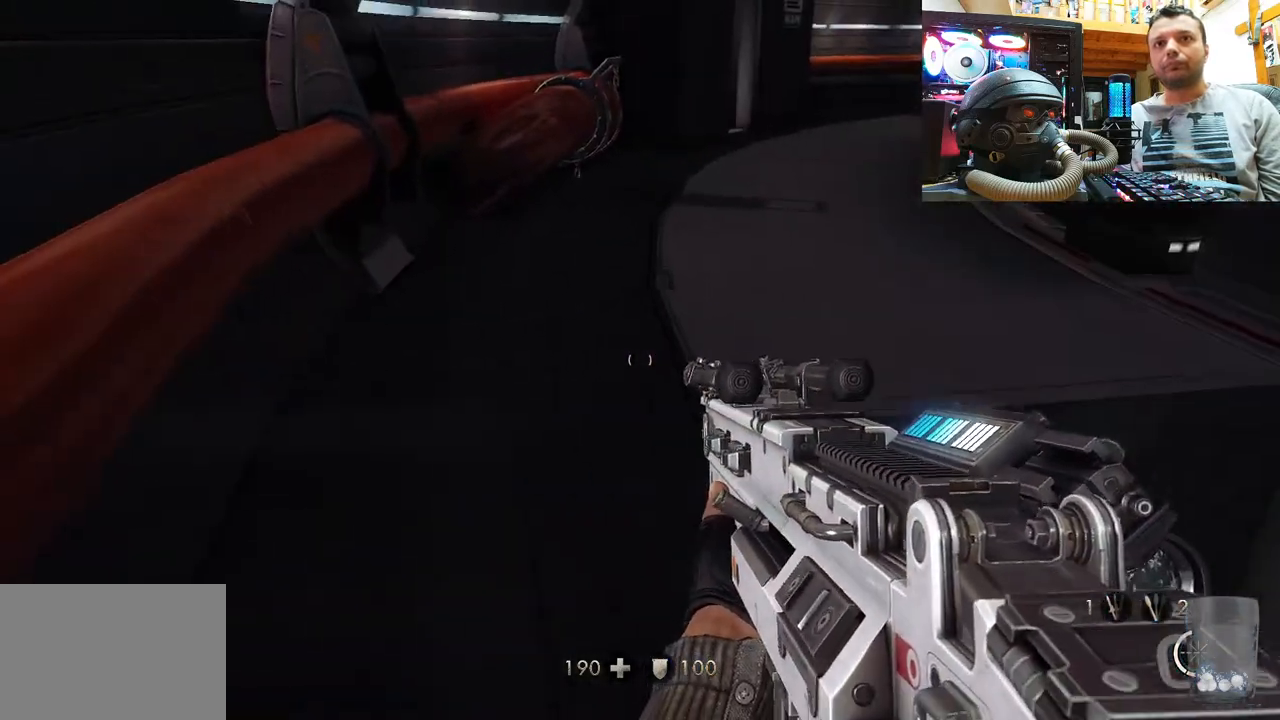
{"buttons": [], "left_stick": "down-right", "right_stick": "down-right", "events": [[283, "left_stick", "up"], [283, "right_stick", "down-right"], [500, "left_stick", "down-right"]]}
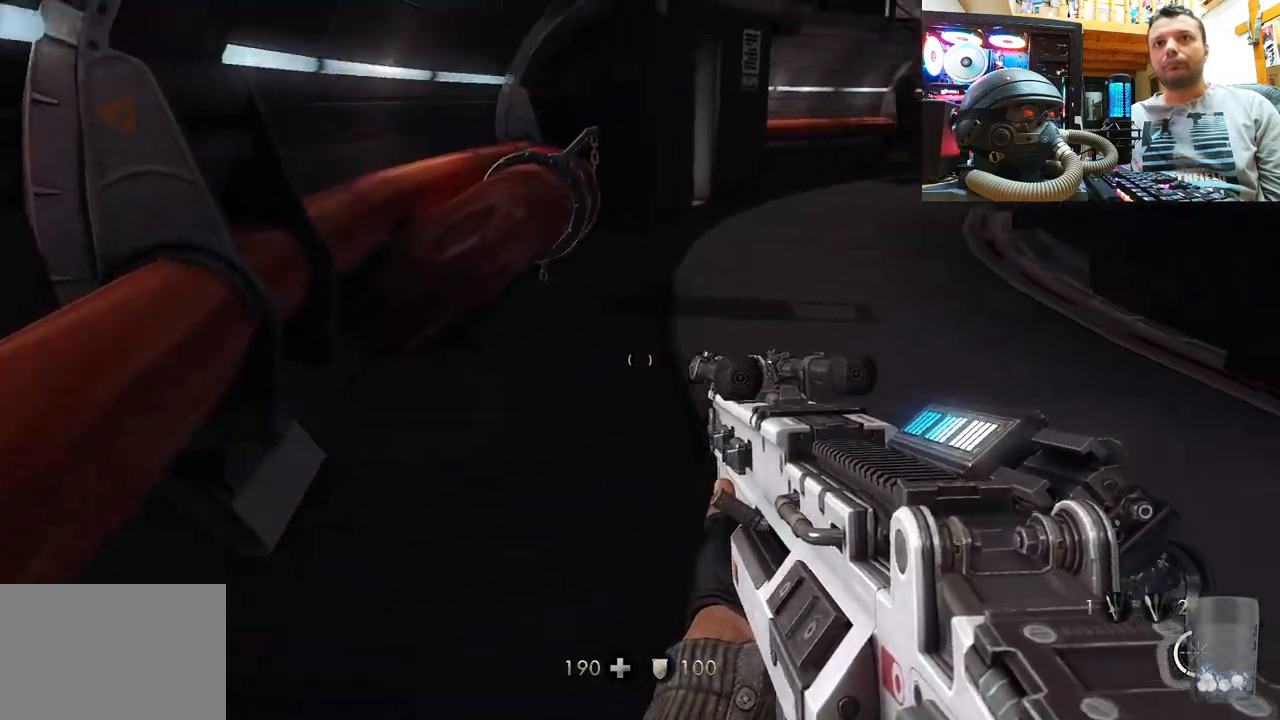
{"buttons": [], "left_stick": "center", "right_stick": "up-left", "events": [[83, "right_stick", "right"], [367, "left_stick", "center"], [367, "right_stick", "up-left"]]}
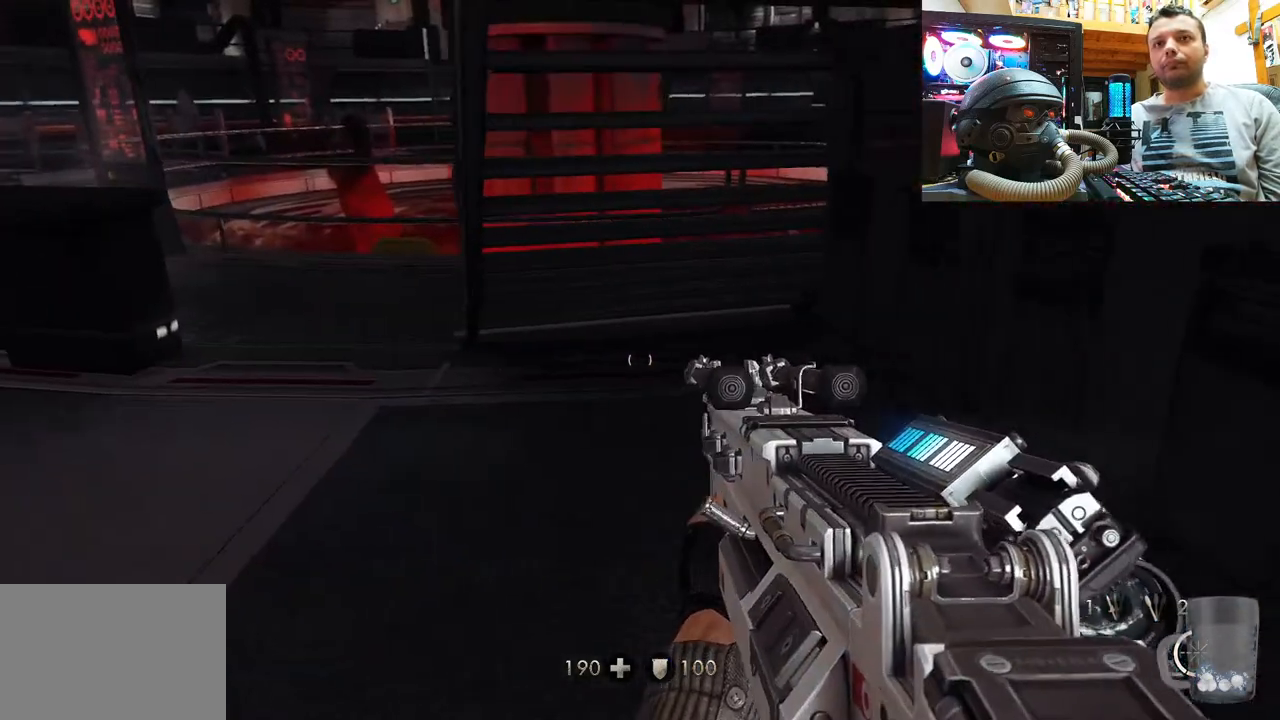
{"buttons": [], "left_stick": "right", "right_stick": "down-right", "events": [[17, "right_stick", "right"], [133, "right_stick", "center"], [267, "right_stick", "right"], [283, "left_stick", "right"], [467, "right_stick", "down-right"]]}
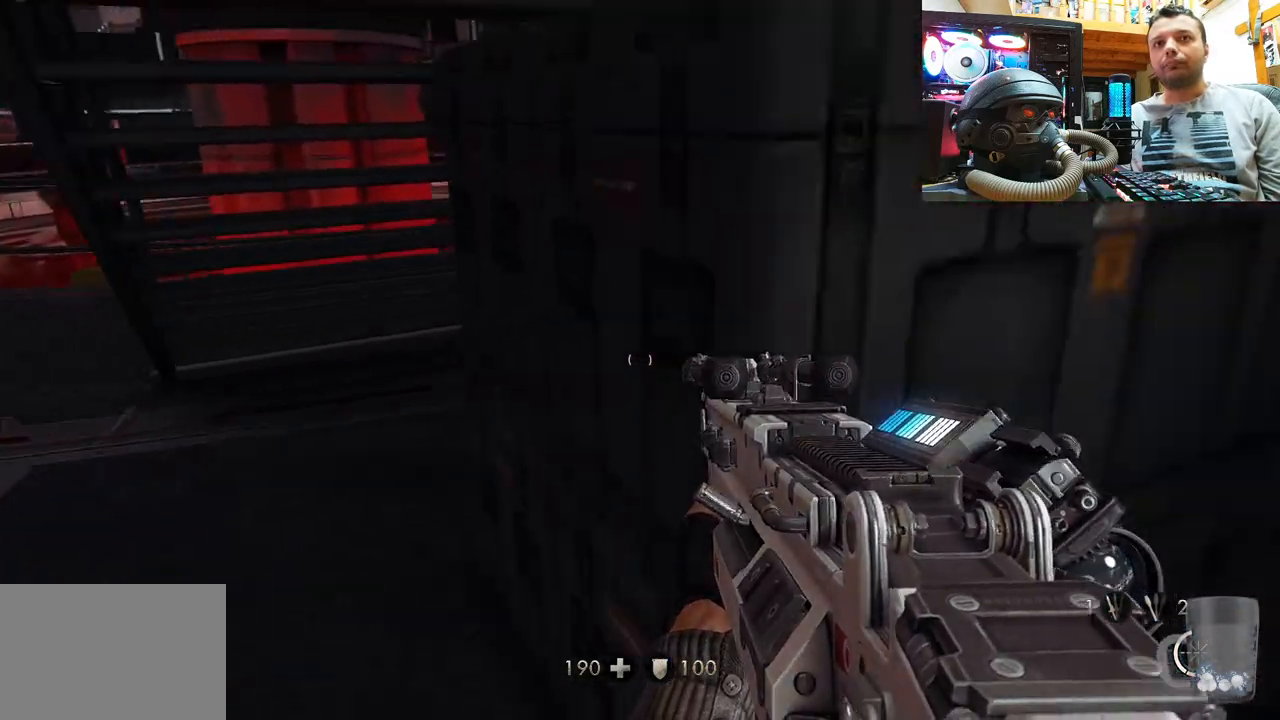
{"buttons": [], "left_stick": "up-right", "right_stick": "center", "events": [[83, "left_stick", "up-right"], [150, "right_stick", "center"]]}
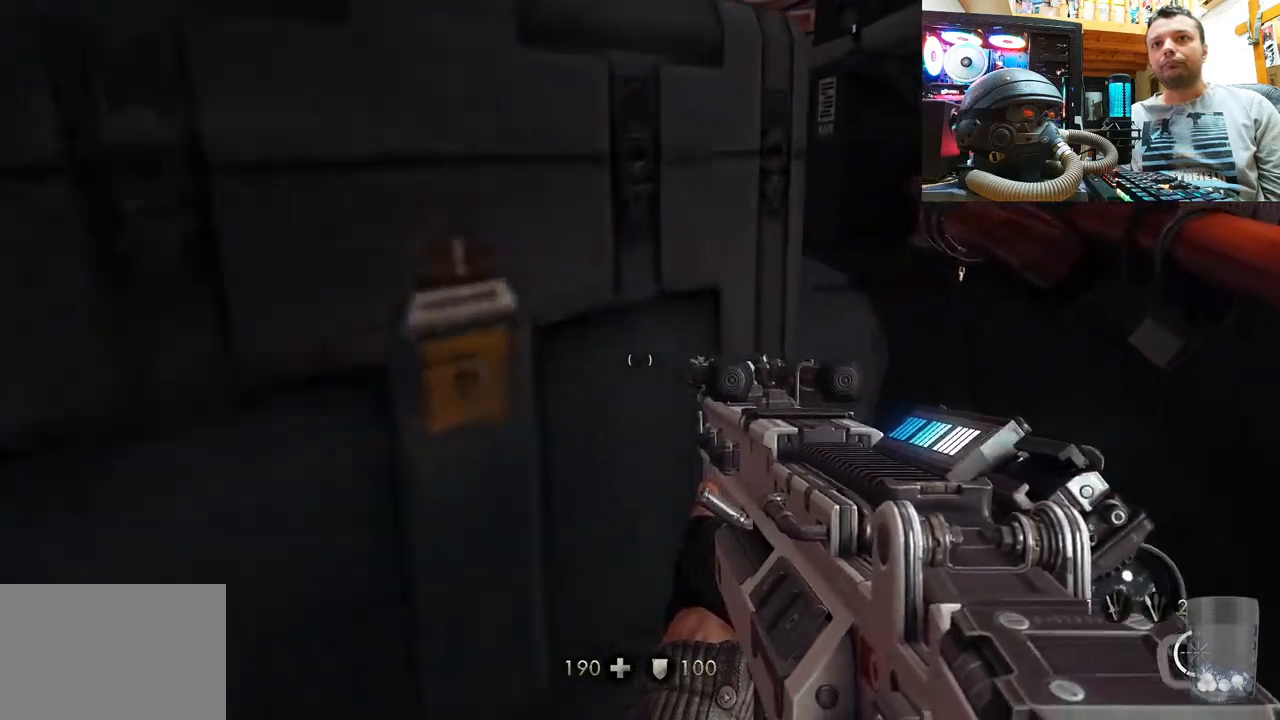
{"buttons": [], "left_stick": "up-right", "right_stick": "up-left", "events": [[150, "right_stick", "left"], [467, "right_stick", "up-left"]]}
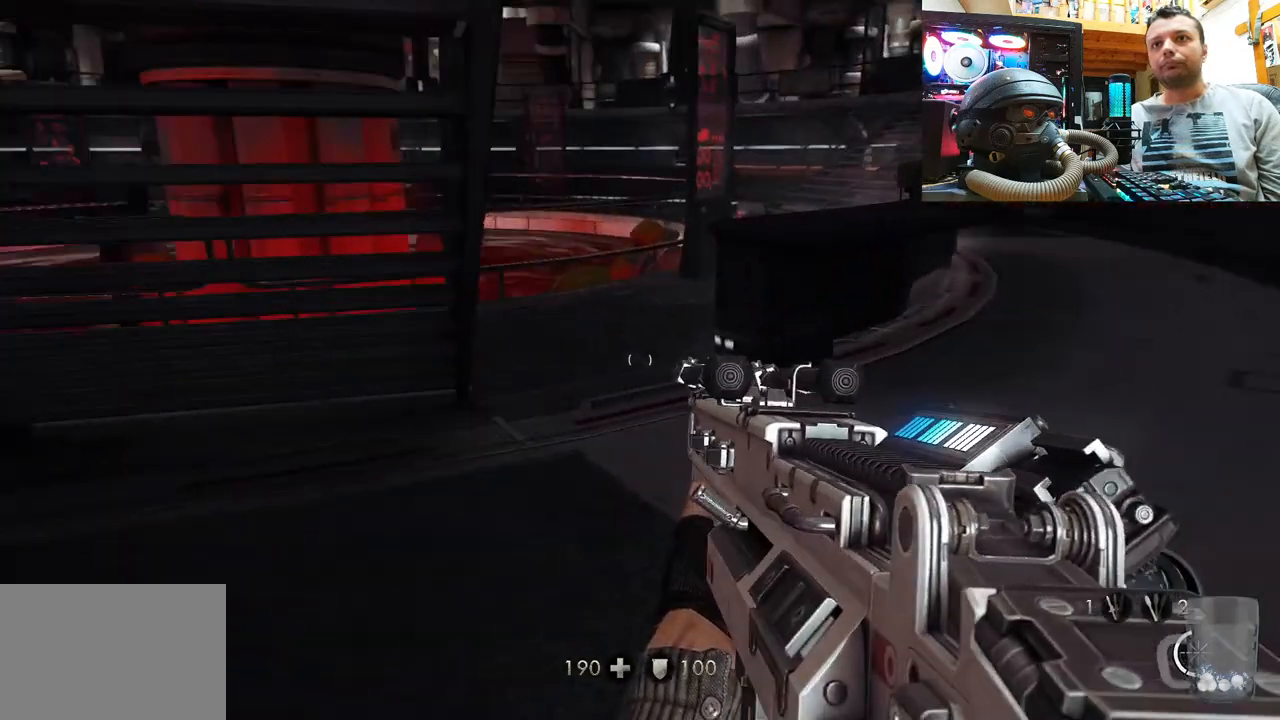
{"buttons": [], "left_stick": "up", "right_stick": "up-right", "events": [[67, "left_stick", "up"], [67, "right_stick", "center"], [250, "right_stick", "up"], [417, "right_stick", "up-right"]]}
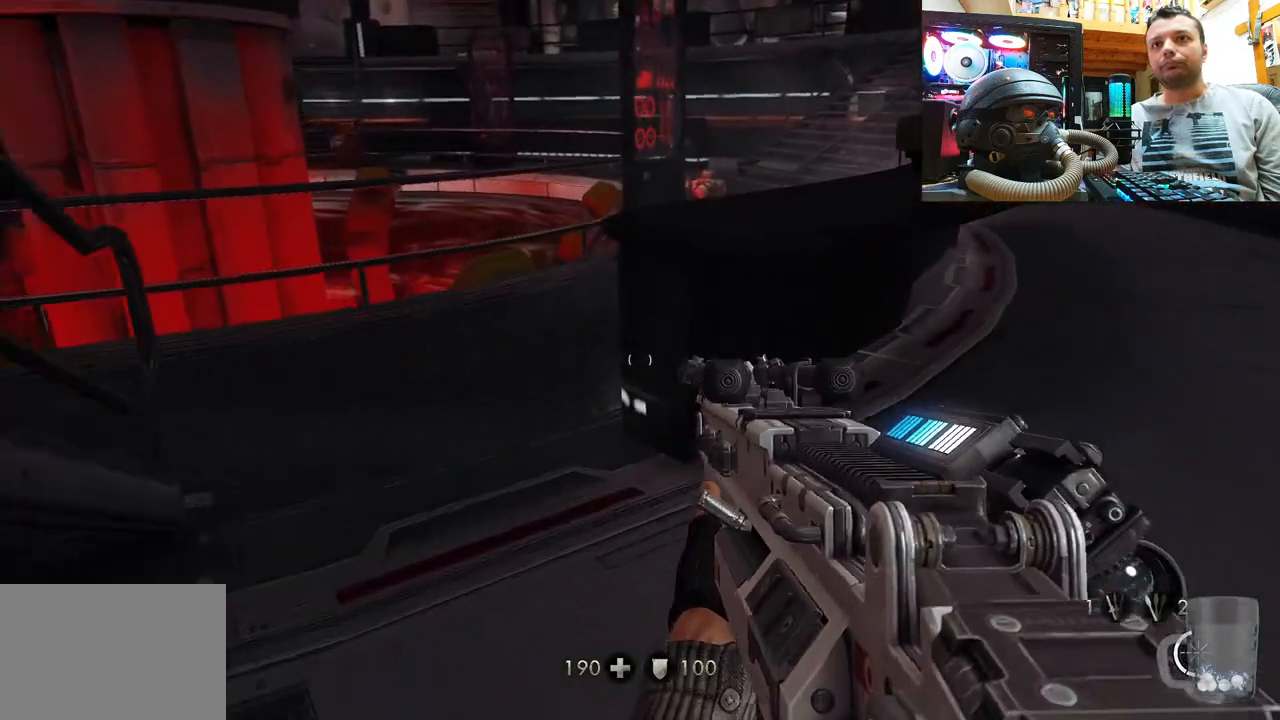
{"buttons": [], "left_stick": "up-left", "right_stick": "right", "events": [[33, "left_stick", "up-left"], [217, "right_stick", "right"]]}
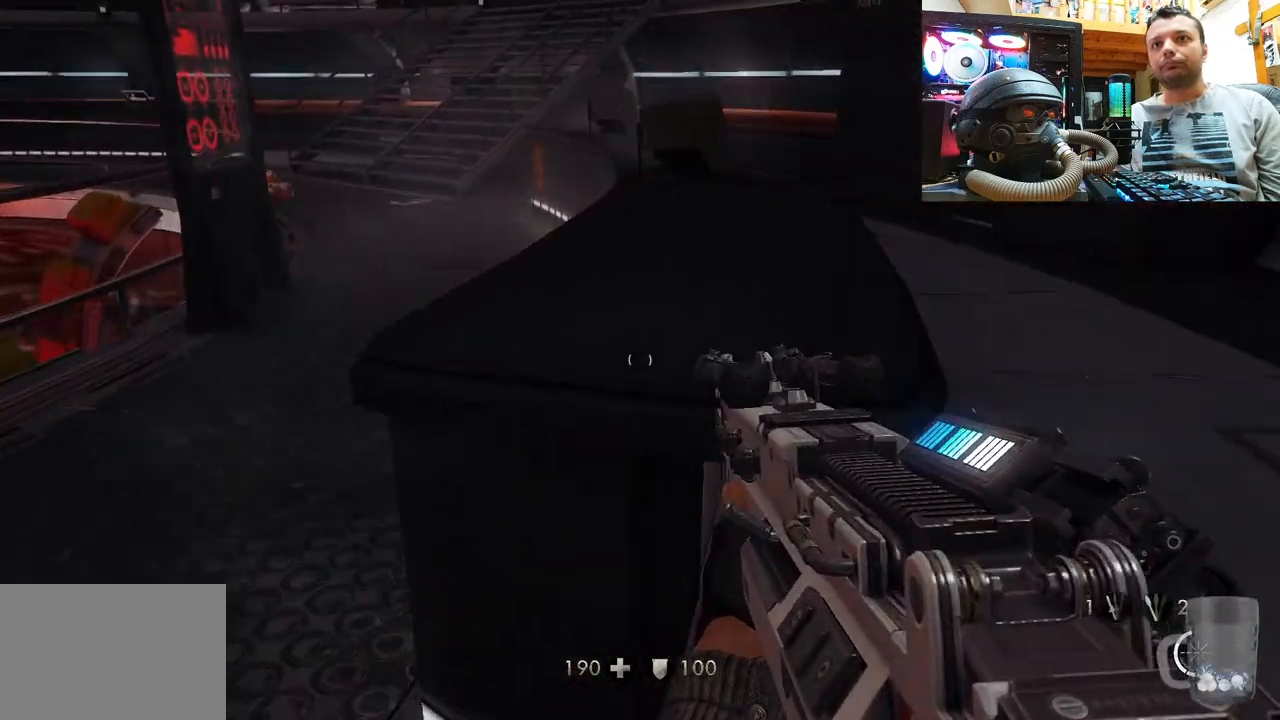
{"buttons": [], "left_stick": "up", "right_stick": "center", "events": [[233, "left_stick", "up"], [450, "right_stick", "center"]]}
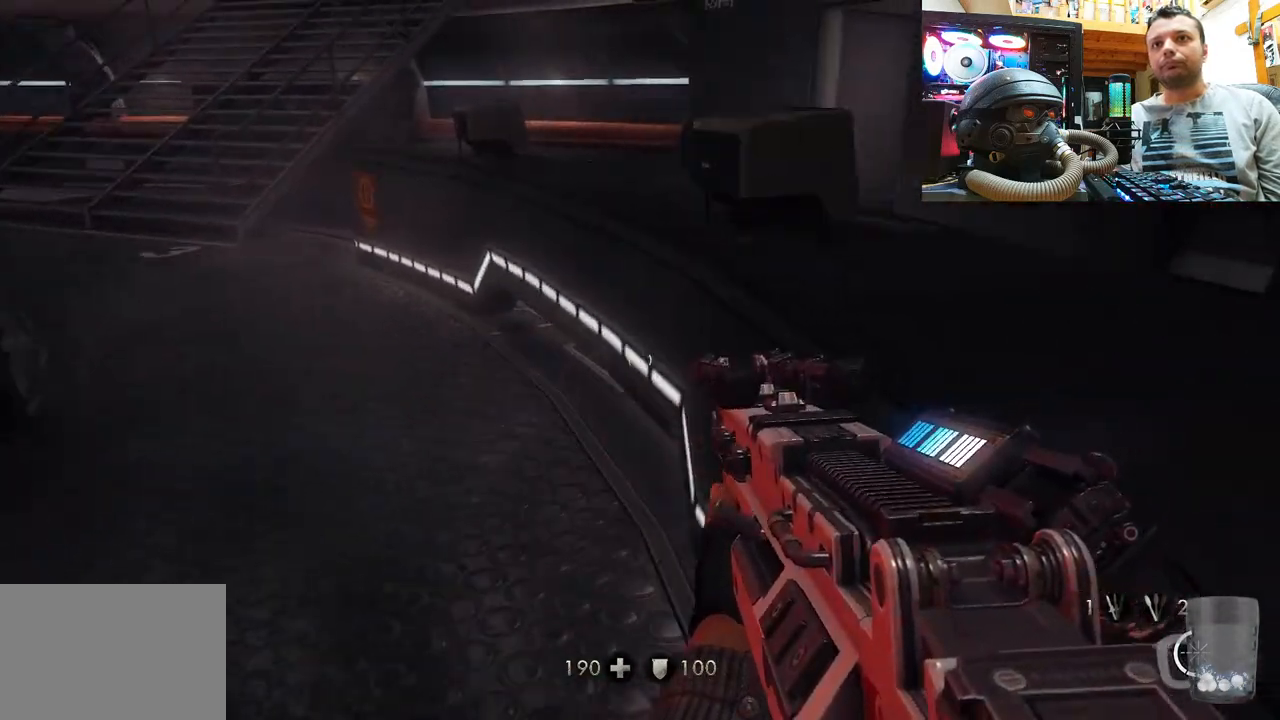
{"buttons": [], "left_stick": "up", "right_stick": "right", "events": [[100, "right_stick", "right"], [233, "right_stick", "left"], [500, "right_stick", "right"]]}
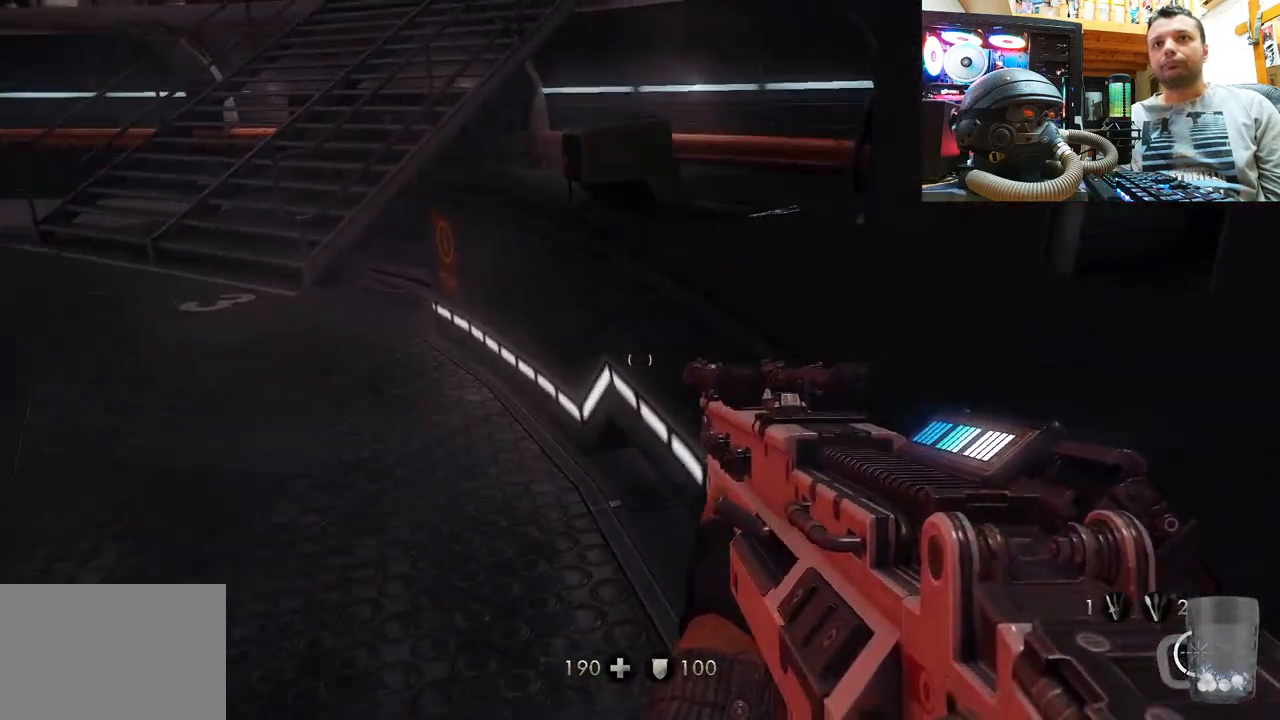
{"buttons": [], "left_stick": "up-left", "right_stick": "center", "events": [[433, "left_stick", "up-left"], [467, "right_stick", "center"]]}
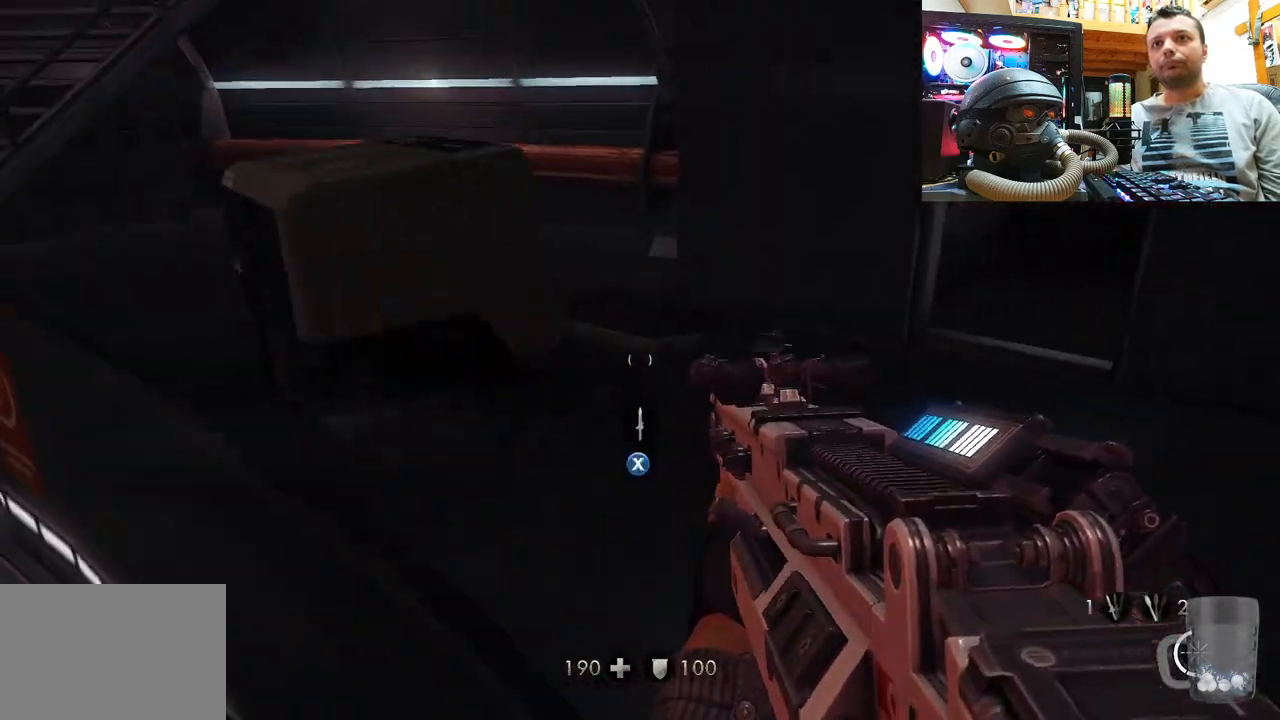
{"buttons": [], "left_stick": "right", "right_stick": "up-right", "events": [[33, "left_stick", "center"], [100, "right_stick", "up-right"], [467, "left_stick", "right"]]}
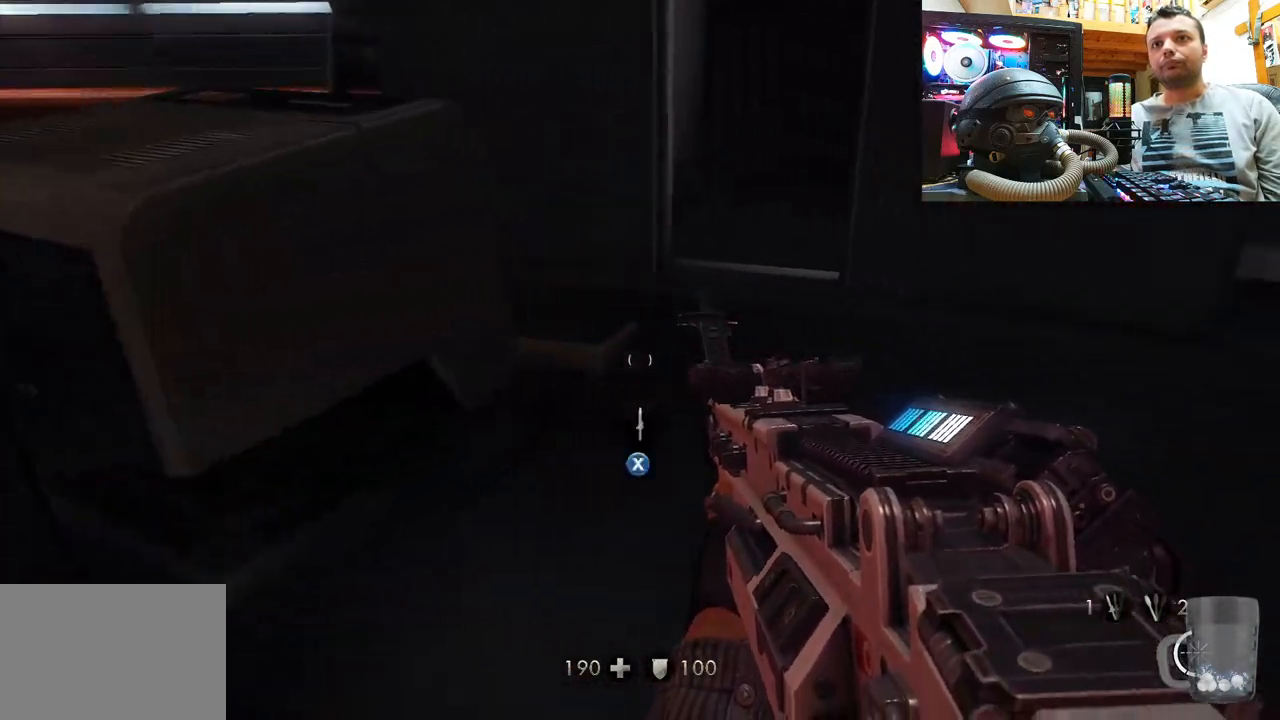
{"buttons": [], "left_stick": "down-right", "right_stick": "left", "events": [[50, "right_stick", "center"], [83, "left_stick", "center"], [117, "SQUARE", "down"], [233, "SQUARE", "up"], [283, "left_stick", "right"], [383, "right_stick", "left"], [417, "left_stick", "down-right"]]}